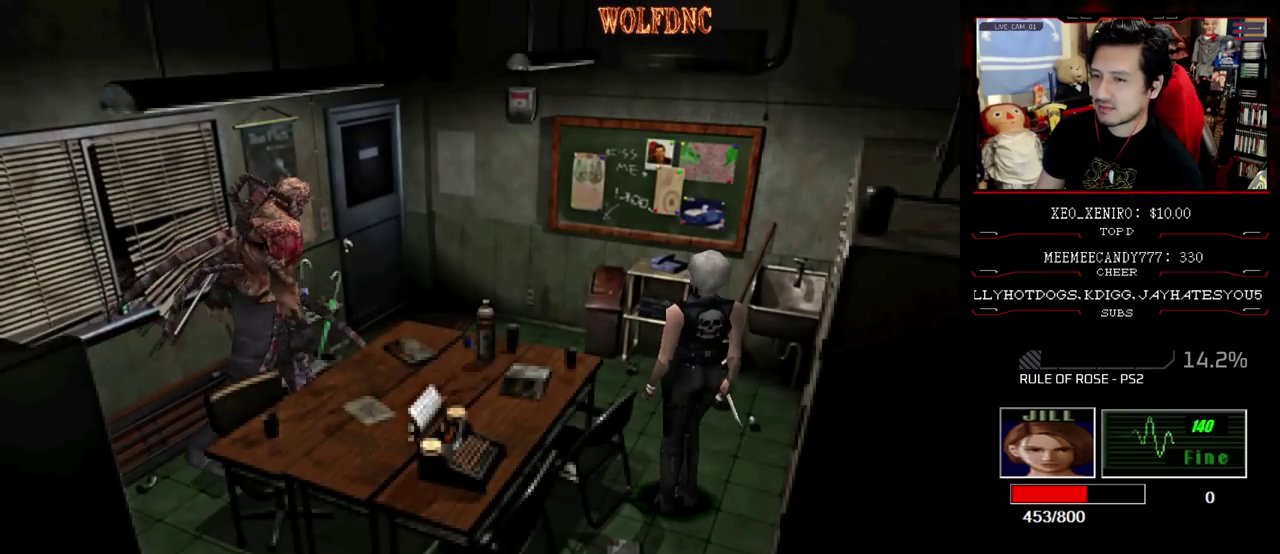
Gameplay with a controller (PlayStation layout); each line is a JSON object with the inputs held at the frame after it. "events" lists button and stick changes between this image and that frame as [ms after this image, input, new state], when the widget could be followed in between. Not read: L3 R3 other_buttons.
{"buttons": ["DPAD_UP"], "events": [[233, "DPAD_UP", "down"]]}
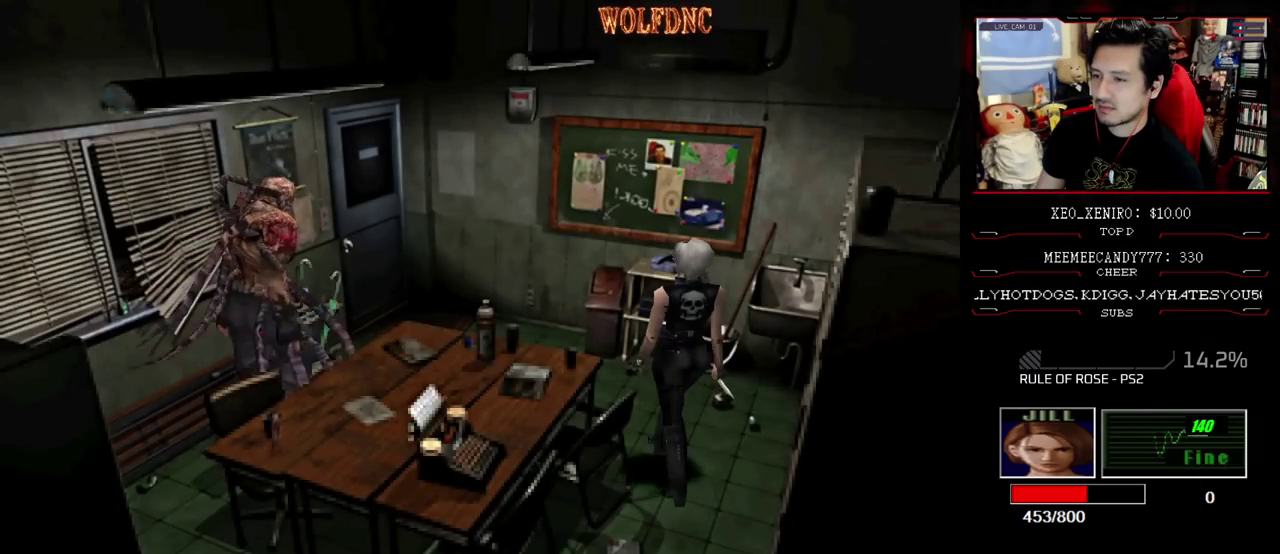
{"buttons": ["DPAD_UP", "DPAD_LEFT"], "events": [[433, "DPAD_LEFT", "down"]]}
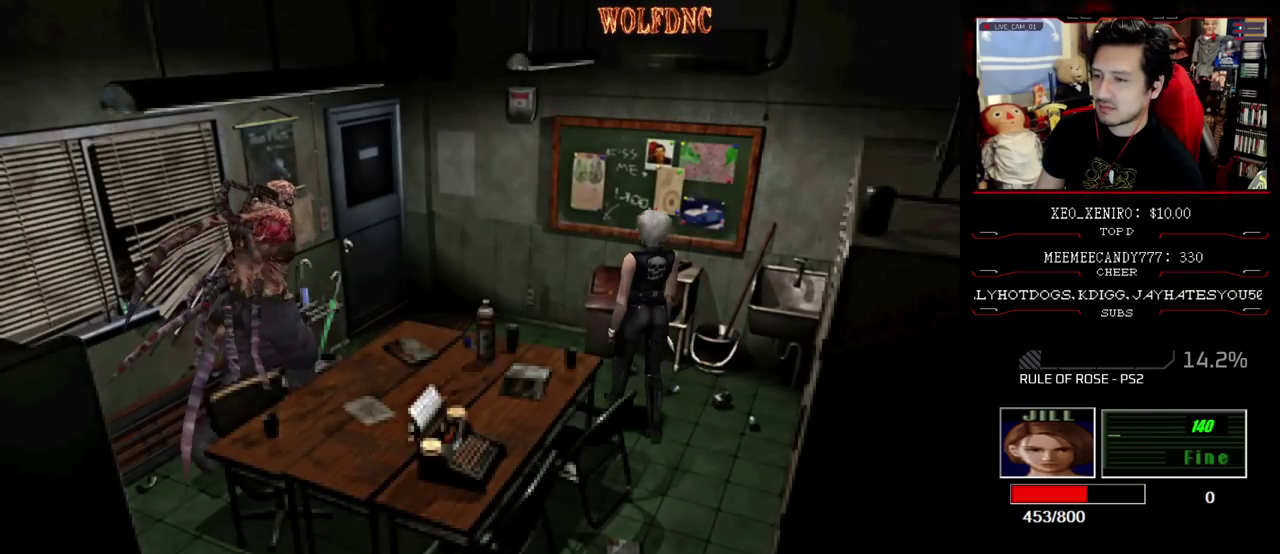
{"buttons": ["DPAD_UP", "DPAD_LEFT"], "events": []}
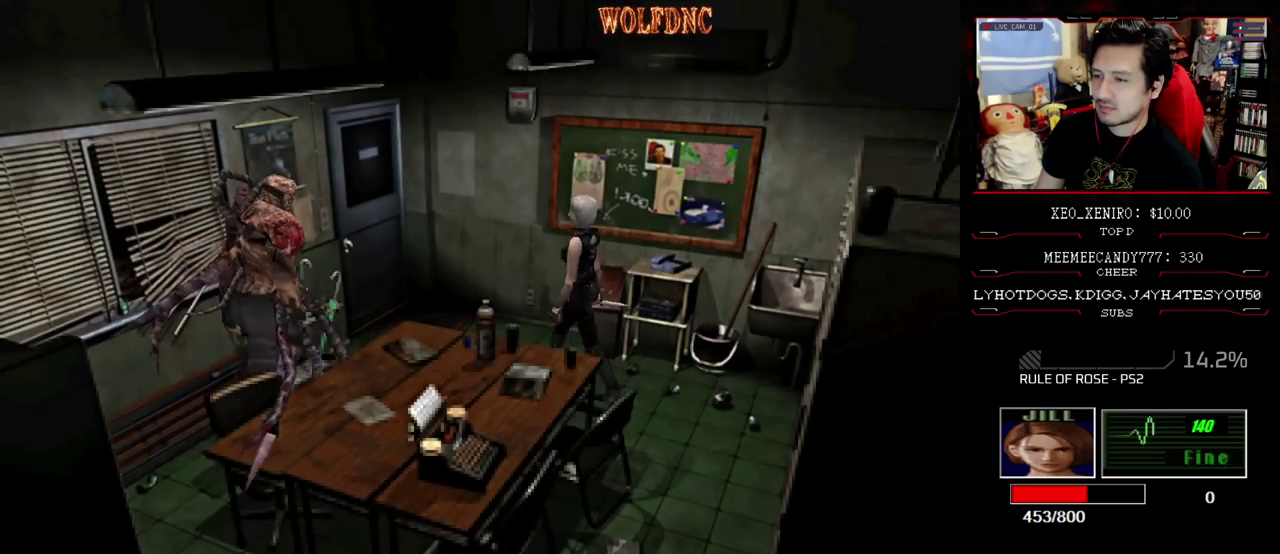
{"buttons": ["CIRCLE"], "events": [[233, "CIRCLE", "down"], [283, "DPAD_LEFT", "up"], [317, "DPAD_UP", "up"], [367, "CIRCLE", "up"], [417, "CIRCLE", "down"]]}
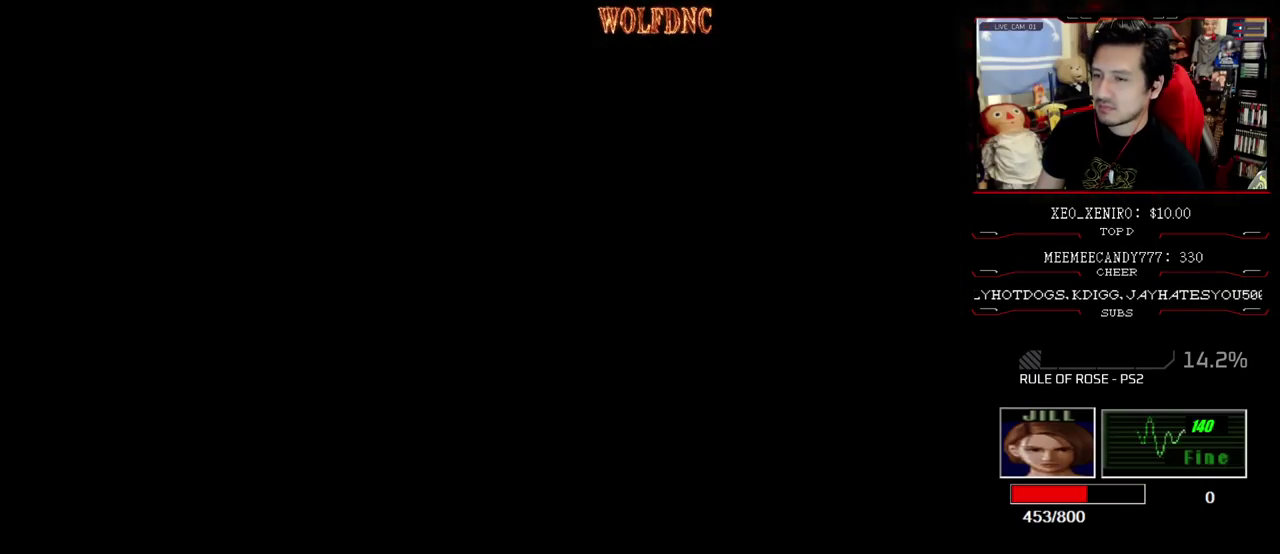
{"buttons": ["CIRCLE"], "events": [[17, "CIRCLE", "up"], [433, "CIRCLE", "down"]]}
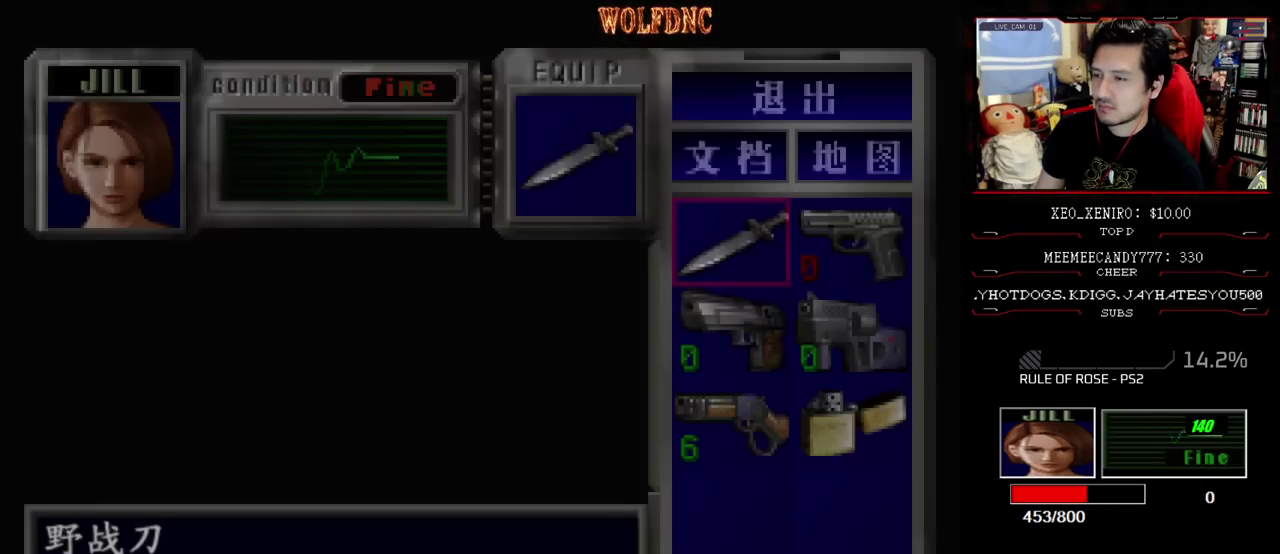
{"buttons": [], "events": [[67, "CIRCLE", "up"]]}
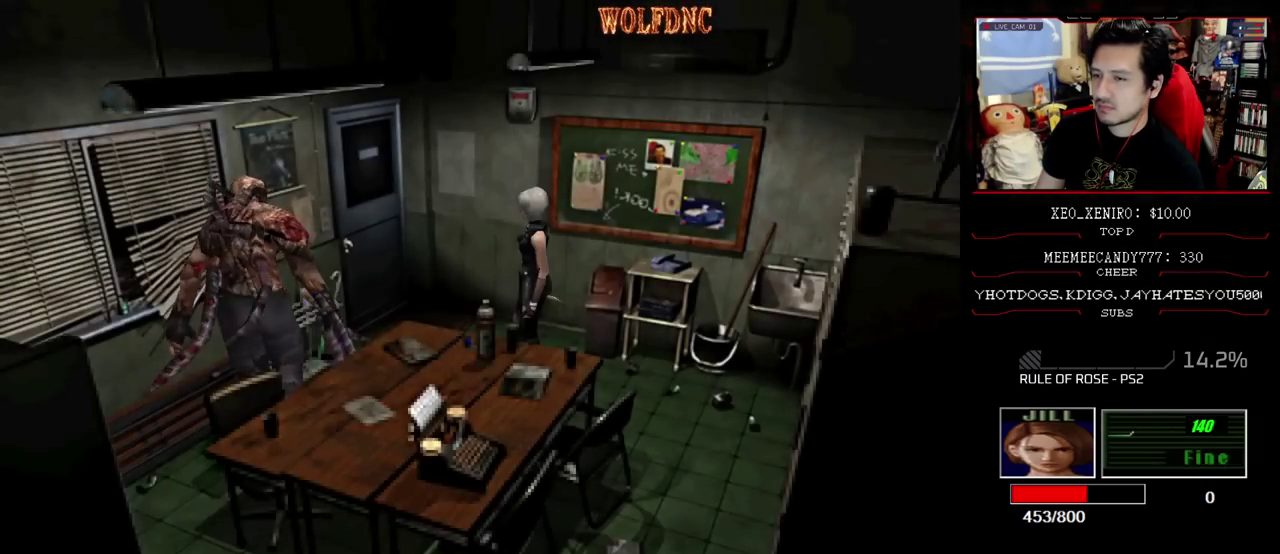
{"buttons": [], "events": [[133, "CIRCLE", "down"], [283, "CIRCLE", "up"]]}
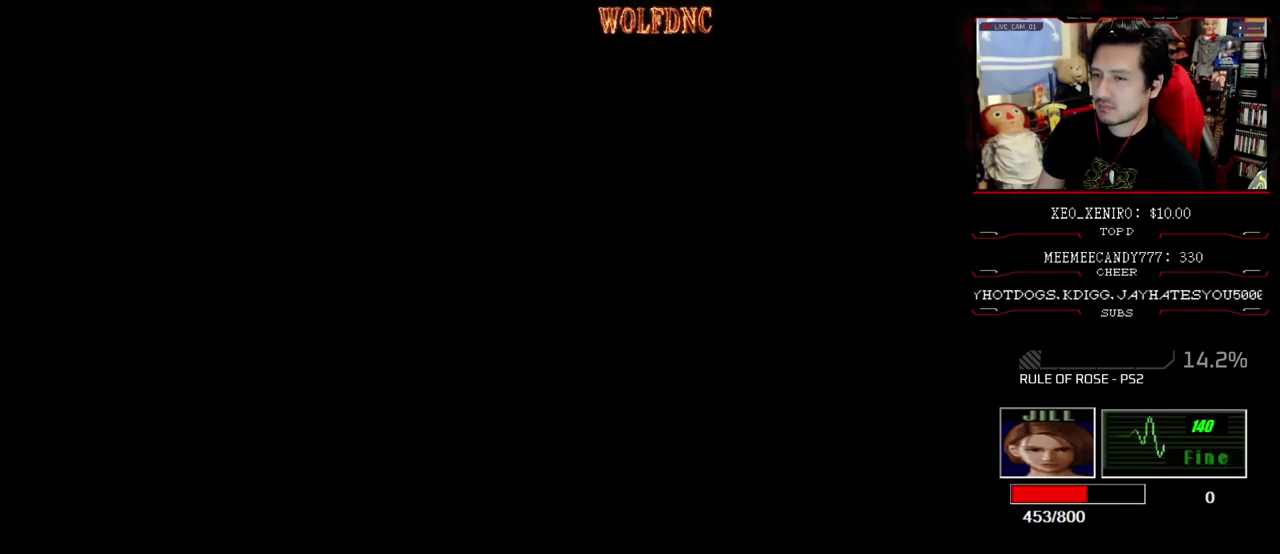
{"buttons": ["DPAD_UP", "DPAD_LEFT"], "events": [[150, "CIRCLE", "down"], [250, "CIRCLE", "up"], [333, "DPAD_LEFT", "down"], [383, "DPAD_UP", "down"]]}
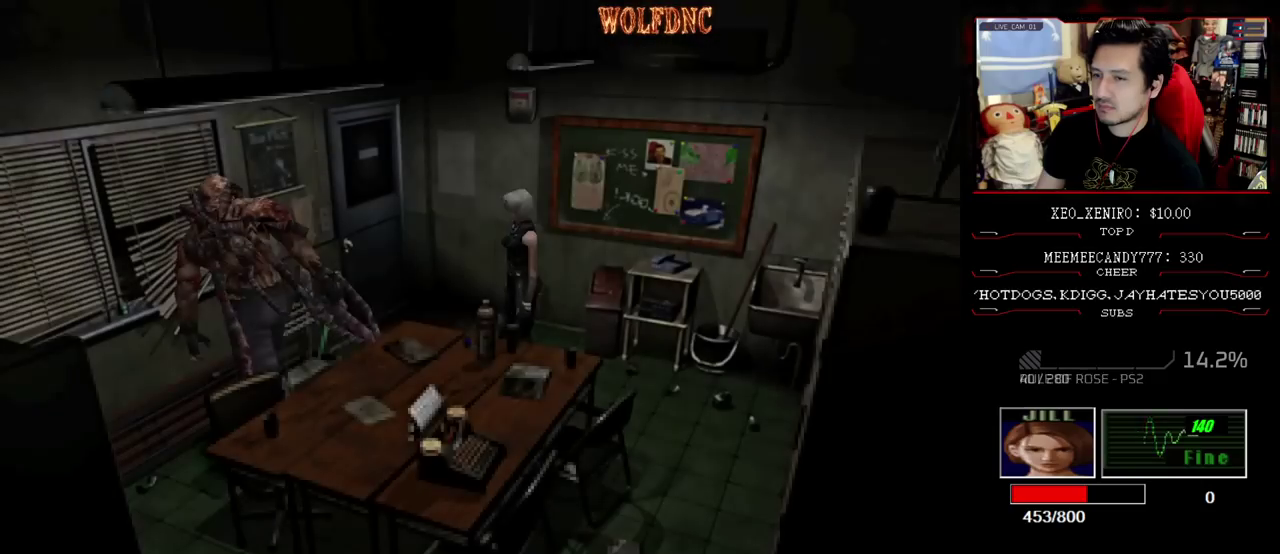
{"buttons": ["CROSS", "R1"], "events": [[167, "DPAD_LEFT", "up"], [217, "R1", "down"], [267, "DPAD_UP", "up"], [300, "CROSS", "down"]]}
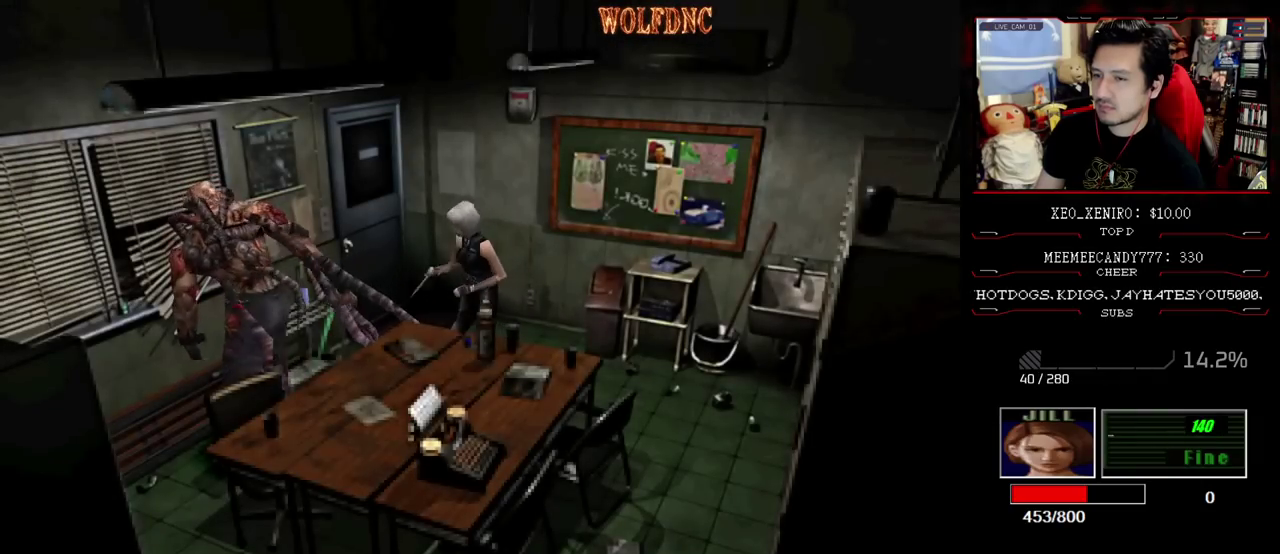
{"buttons": ["R1"], "events": [[467, "CROSS", "up"]]}
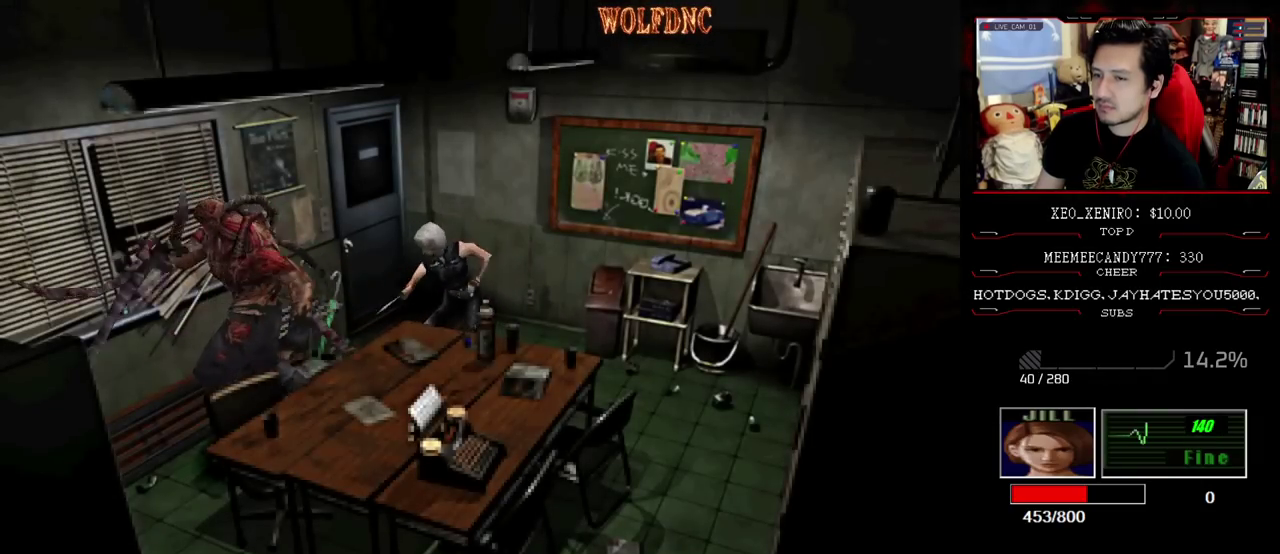
{"buttons": ["R1"], "events": []}
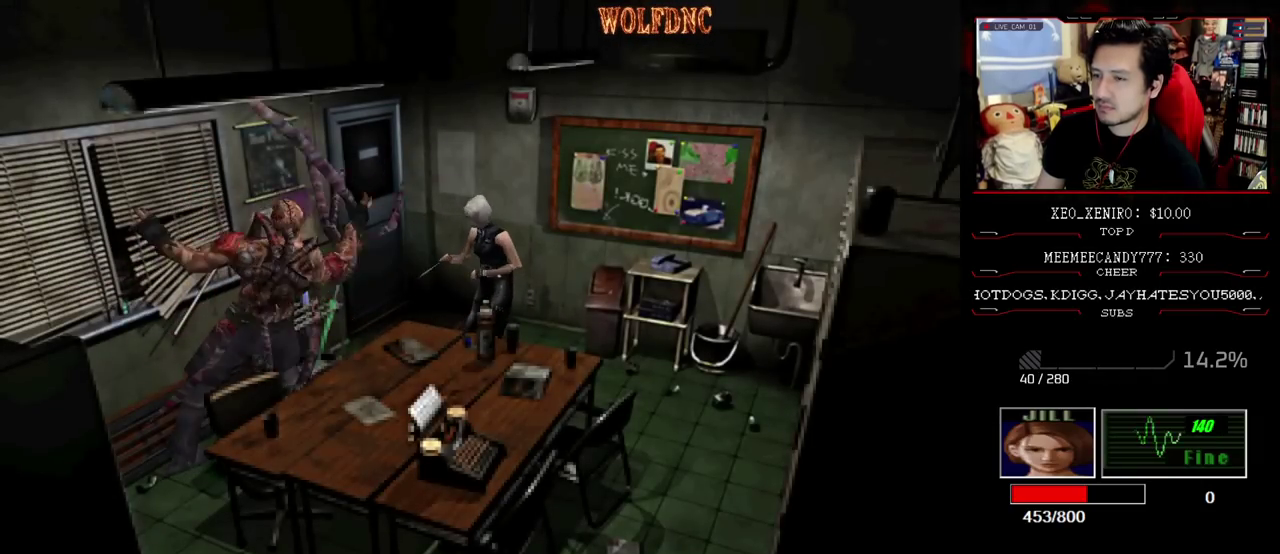
{"buttons": [], "events": [[450, "R1", "up"]]}
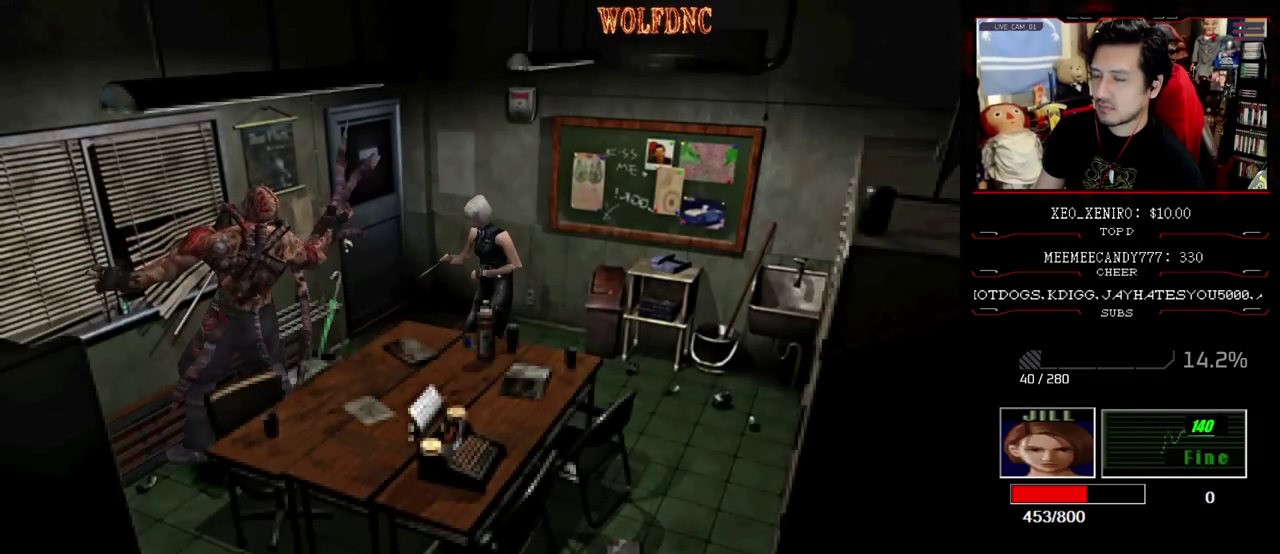
{"buttons": ["DPAD_UP", "DPAD_LEFT"], "events": [[133, "DPAD_UP", "down"], [317, "DPAD_LEFT", "down"]]}
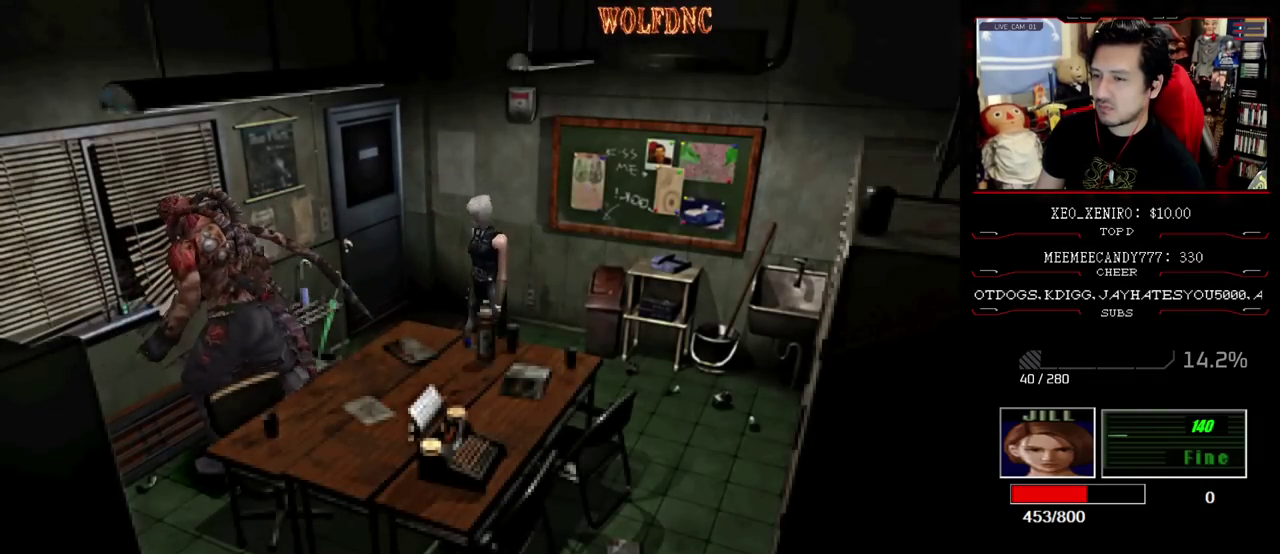
{"buttons": ["CROSS", "R1"], "events": [[17, "DPAD_LEFT", "up"], [67, "R1", "down"], [150, "DPAD_UP", "up"], [200, "CROSS", "down"]]}
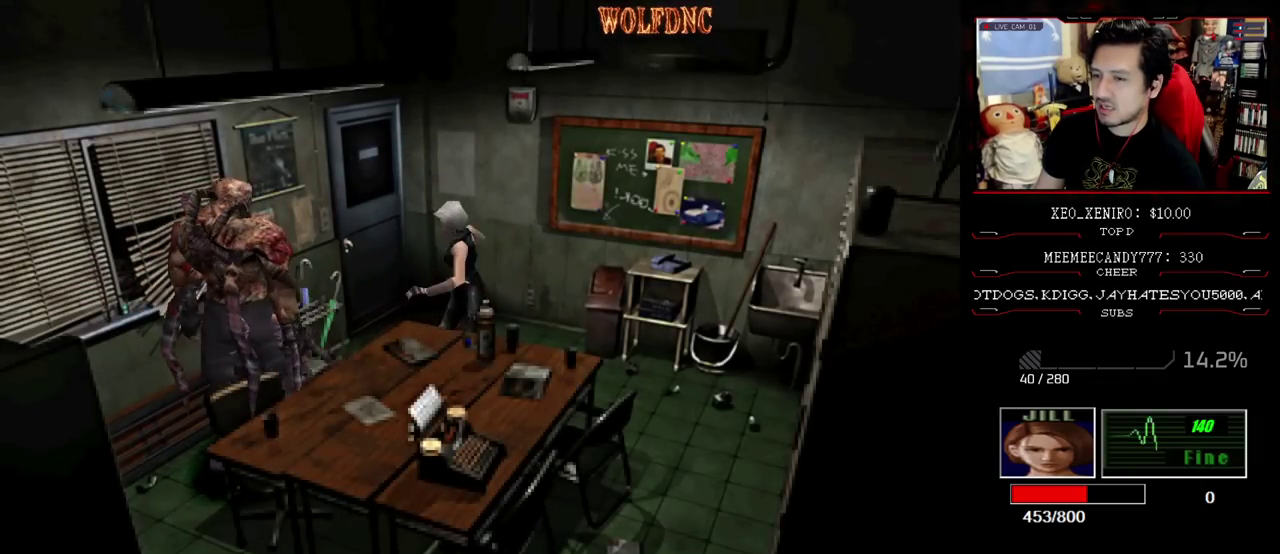
{"buttons": ["CROSS", "R1"], "events": []}
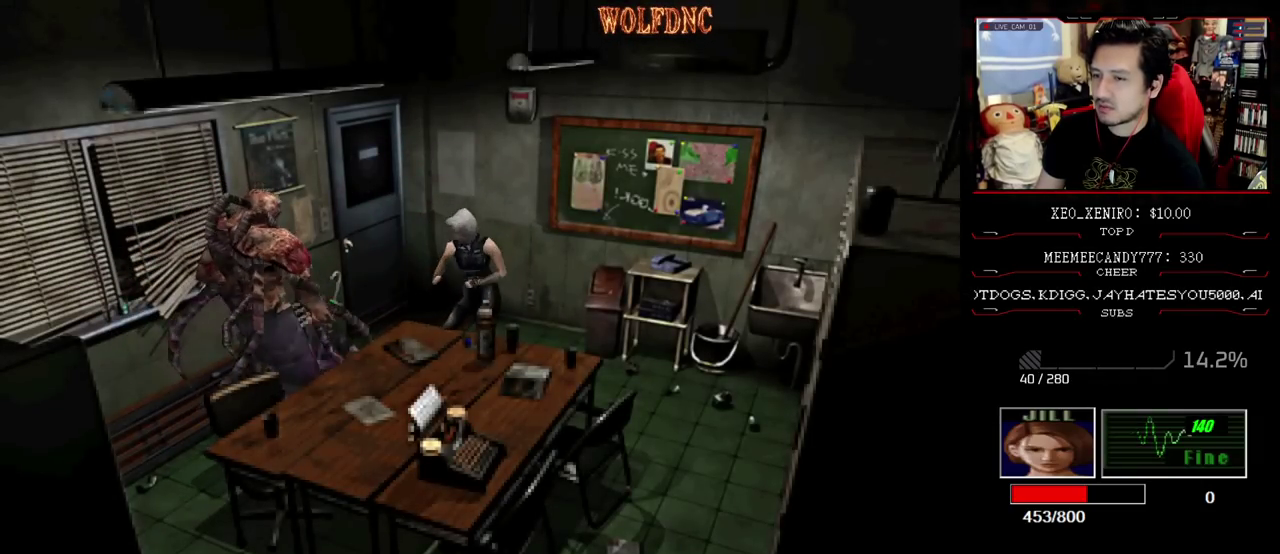
{"buttons": ["CROSS", "R1"], "events": []}
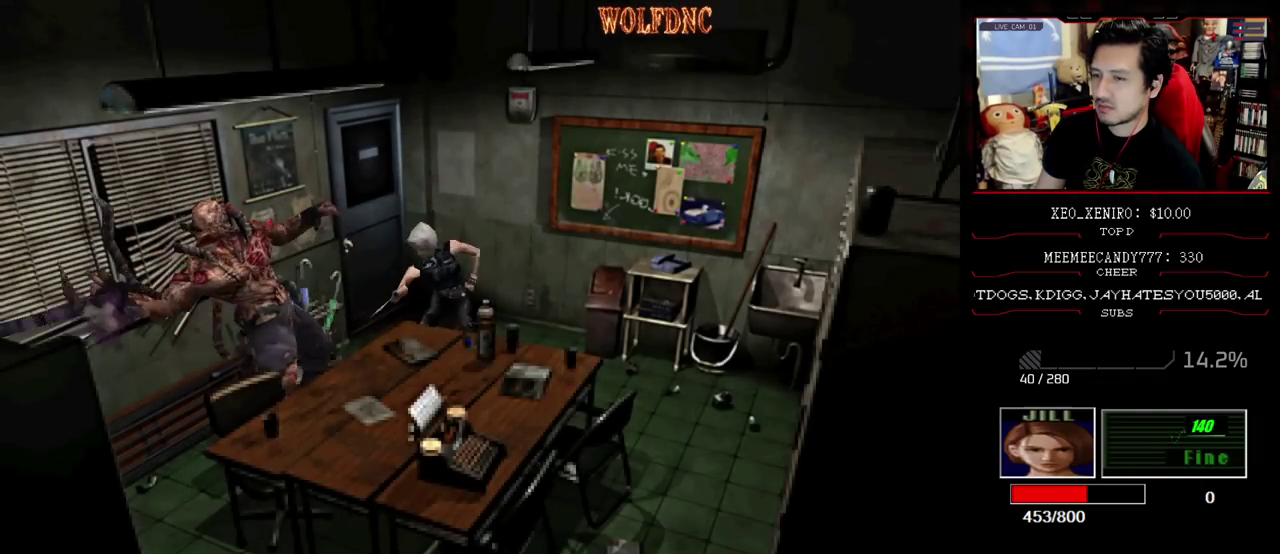
{"buttons": [], "events": [[150, "CROSS", "up"], [200, "CROSS", "down"], [300, "CROSS", "up"], [433, "R1", "up"]]}
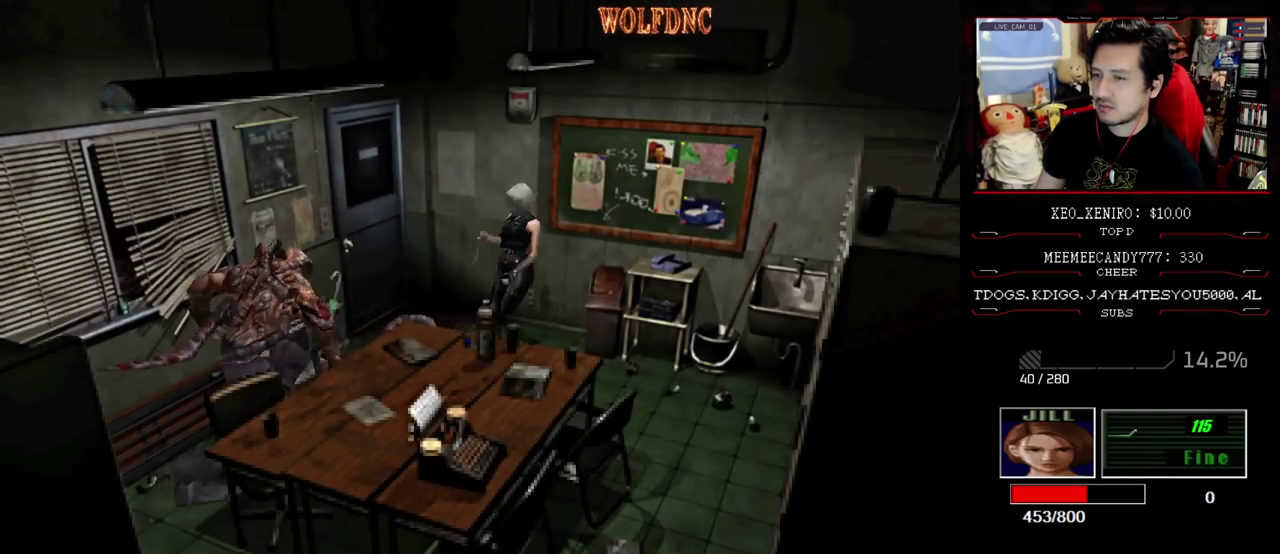
{"buttons": ["DPAD_LEFT"], "events": [[400, "DPAD_LEFT", "down"]]}
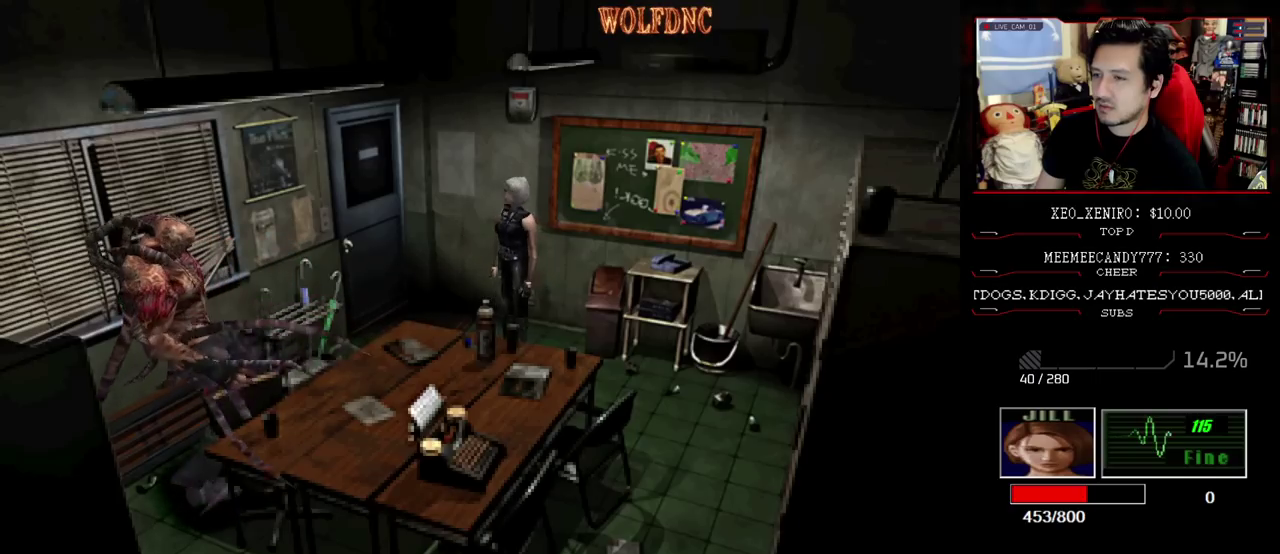
{"buttons": ["DPAD_RIGHT"], "events": [[83, "DPAD_UP", "down"], [133, "SQUARE", "down"], [283, "DPAD_LEFT", "up"], [367, "SQUARE", "up"], [417, "DPAD_RIGHT", "down"], [467, "DPAD_UP", "up"]]}
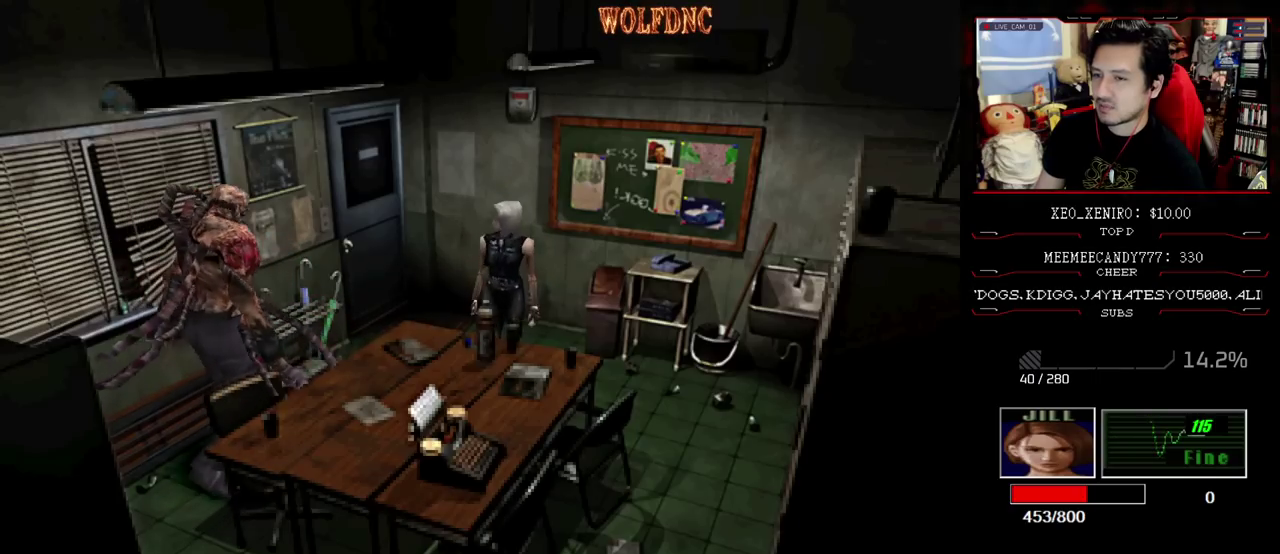
{"buttons": ["SQUARE", "DPAD_UP"], "events": [[333, "DPAD_UP", "down"], [383, "SQUARE", "down"], [483, "DPAD_RIGHT", "up"]]}
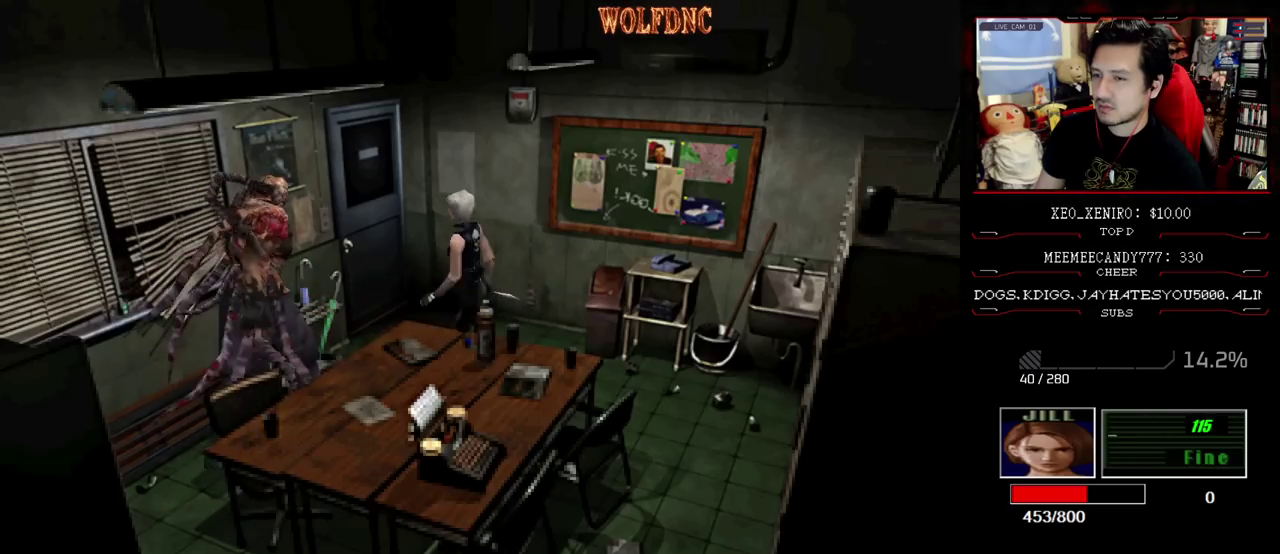
{"buttons": ["CROSS", "R1"], "events": [[67, "R1", "down"], [67, "SQUARE", "up"], [117, "DPAD_UP", "up"], [167, "CROSS", "down"]]}
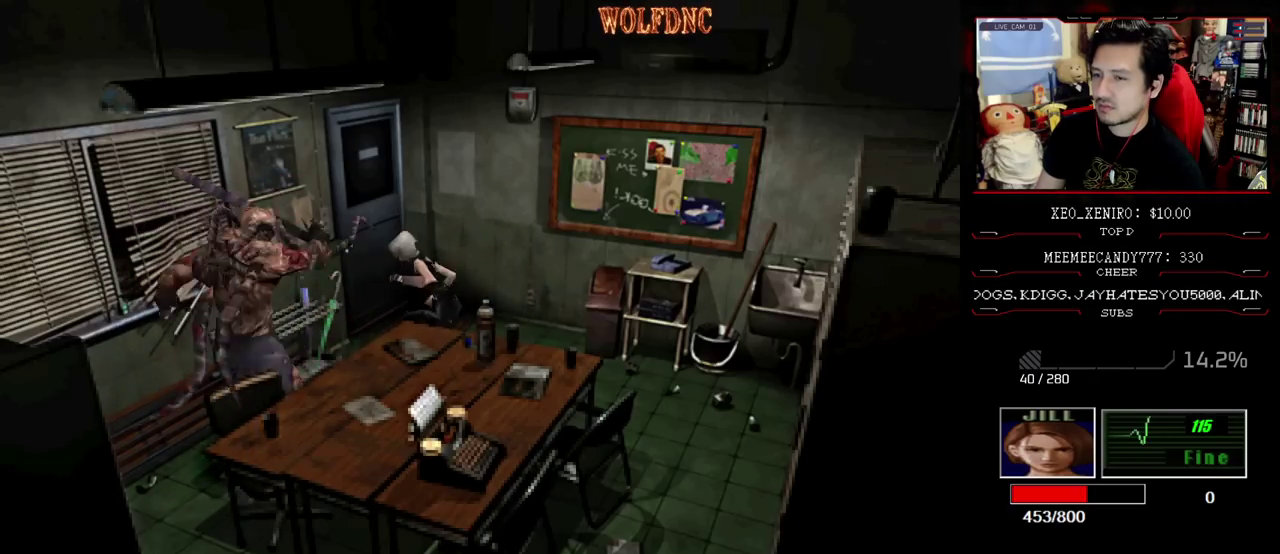
{"buttons": ["CROSS", "R1"], "events": [[317, "CROSS", "up"], [417, "CROSS", "down"]]}
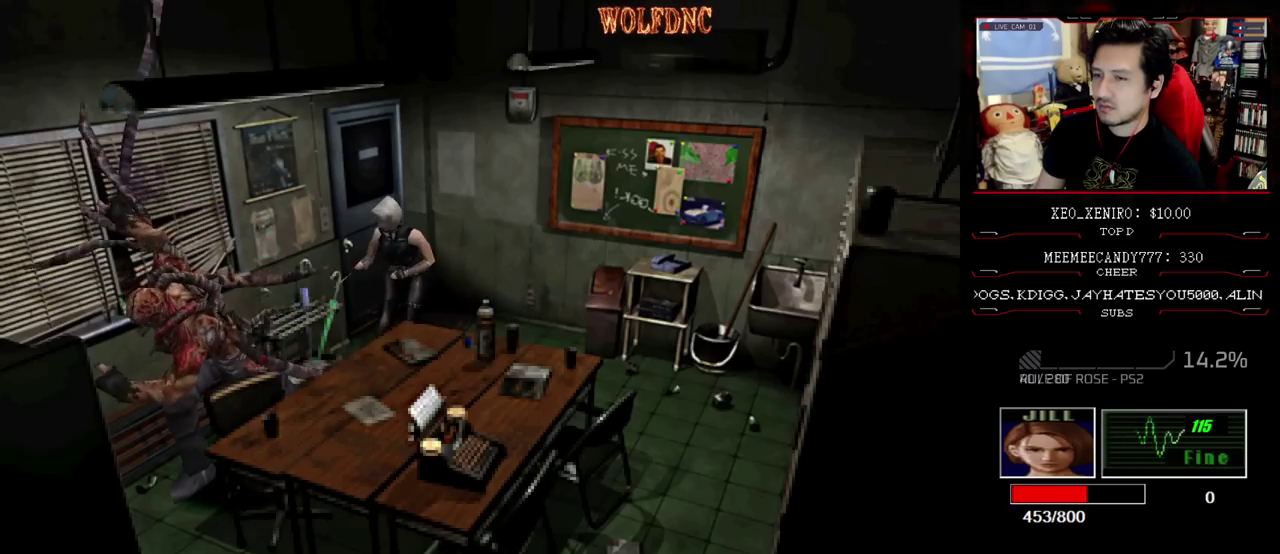
{"buttons": ["CROSS", "R1"], "events": []}
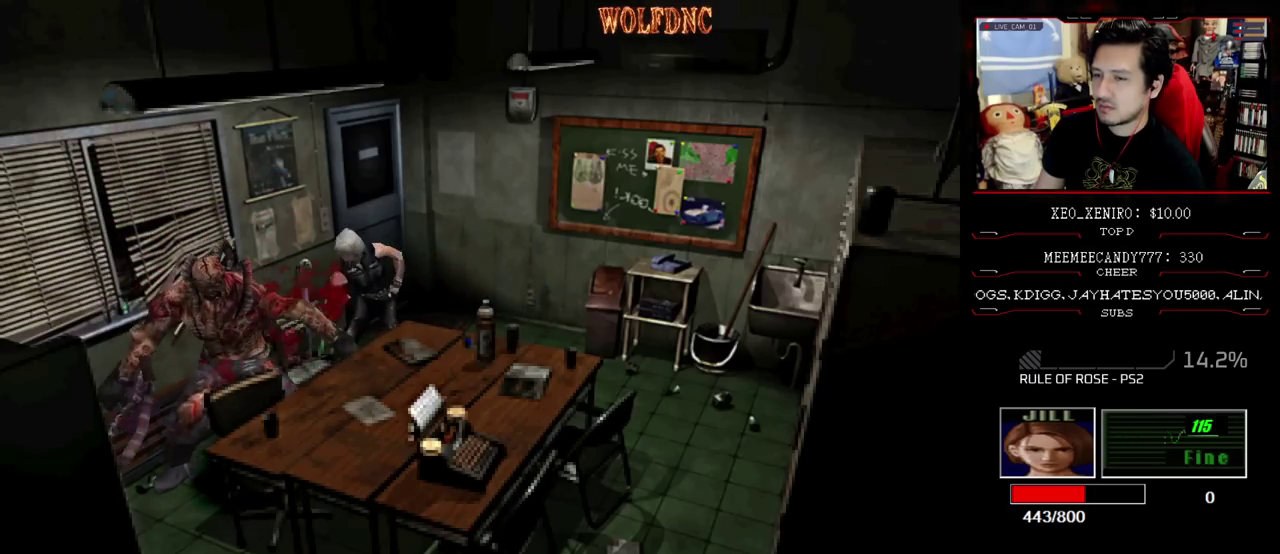
{"buttons": ["CROSS", "R1"], "events": []}
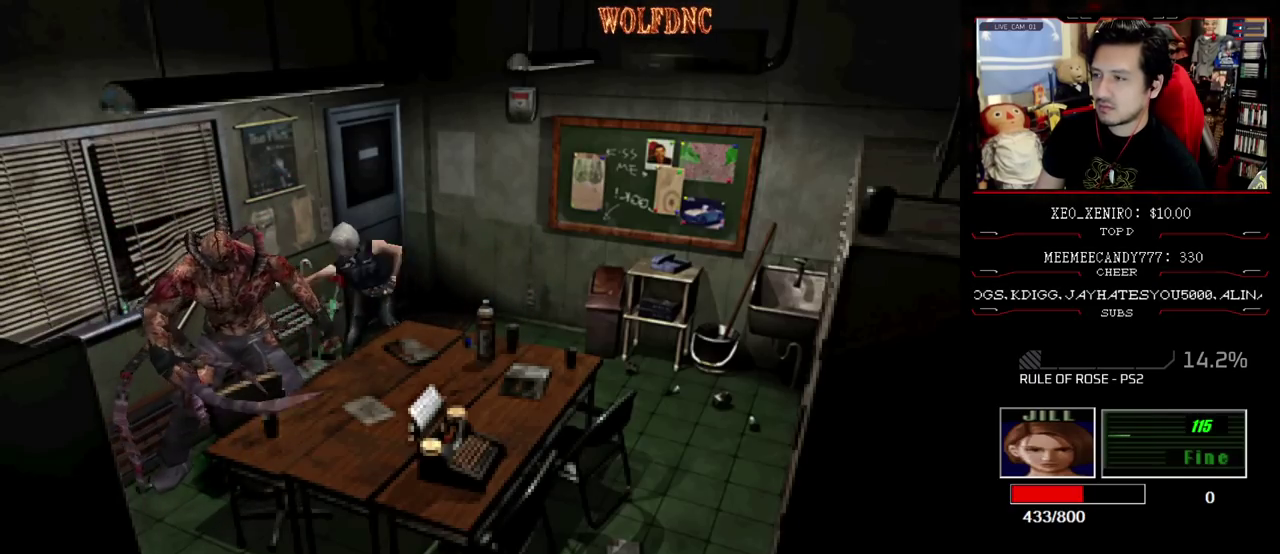
{"buttons": ["CROSS", "R1"], "events": []}
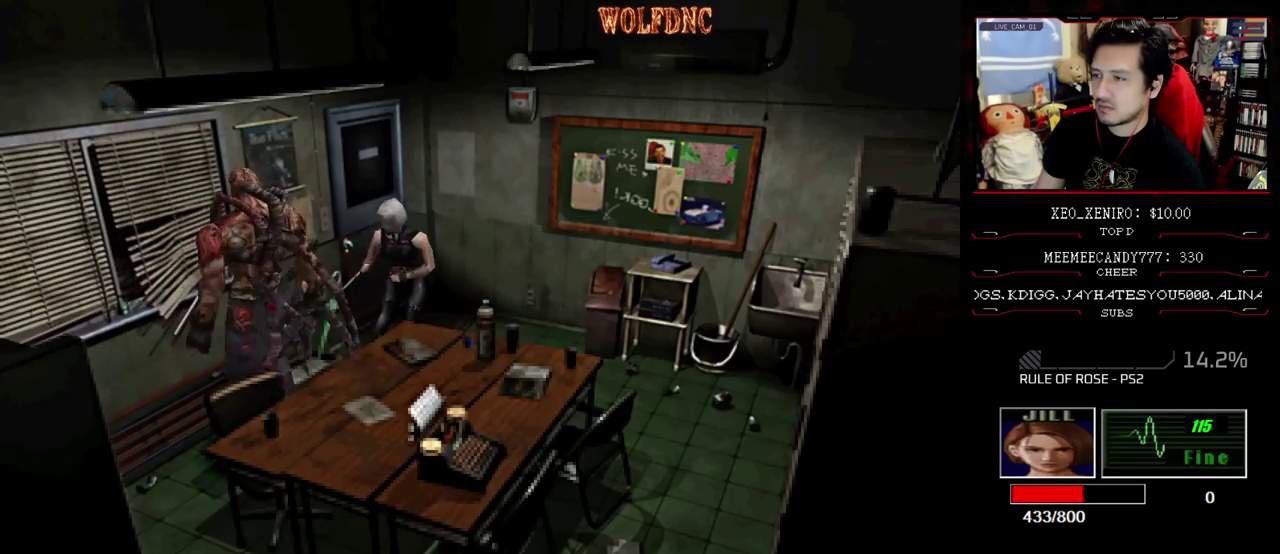
{"buttons": ["CROSS", "R1"], "events": []}